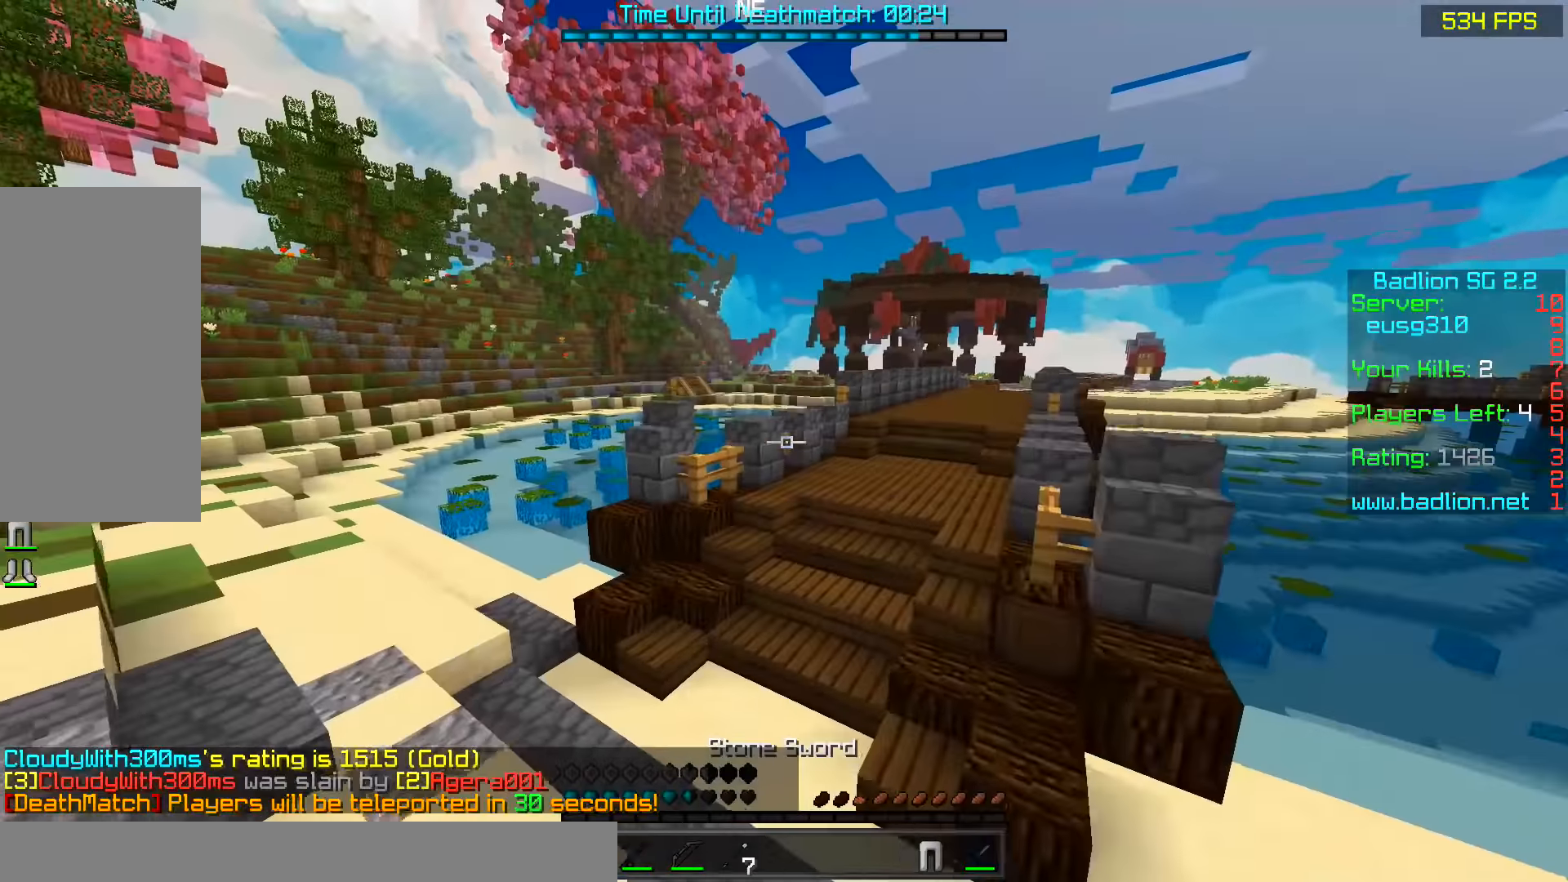
Gameplay with keyboard and mouse; each line is a JSON object with the keys and mouse buttons held at the frame after it. "events" lists presses ("down") and releases ("up") of "a", "d", "s", "space", "w", "mouse_left" and "mouse_right" between this image and that frame as [ms after this image, input, new state], when the widget could be followed in between. "mouse_left", "mouse_right" = the "left", "right" buttons of the "mouse" list. No other keys are recorded. Fast repeated clicks can show as one long hold. Mouse movement is not recorded.
{"keys": ["space", "w"], "mouse": [], "events": [[133, "a", "up"], [133, "space", "down"]]}
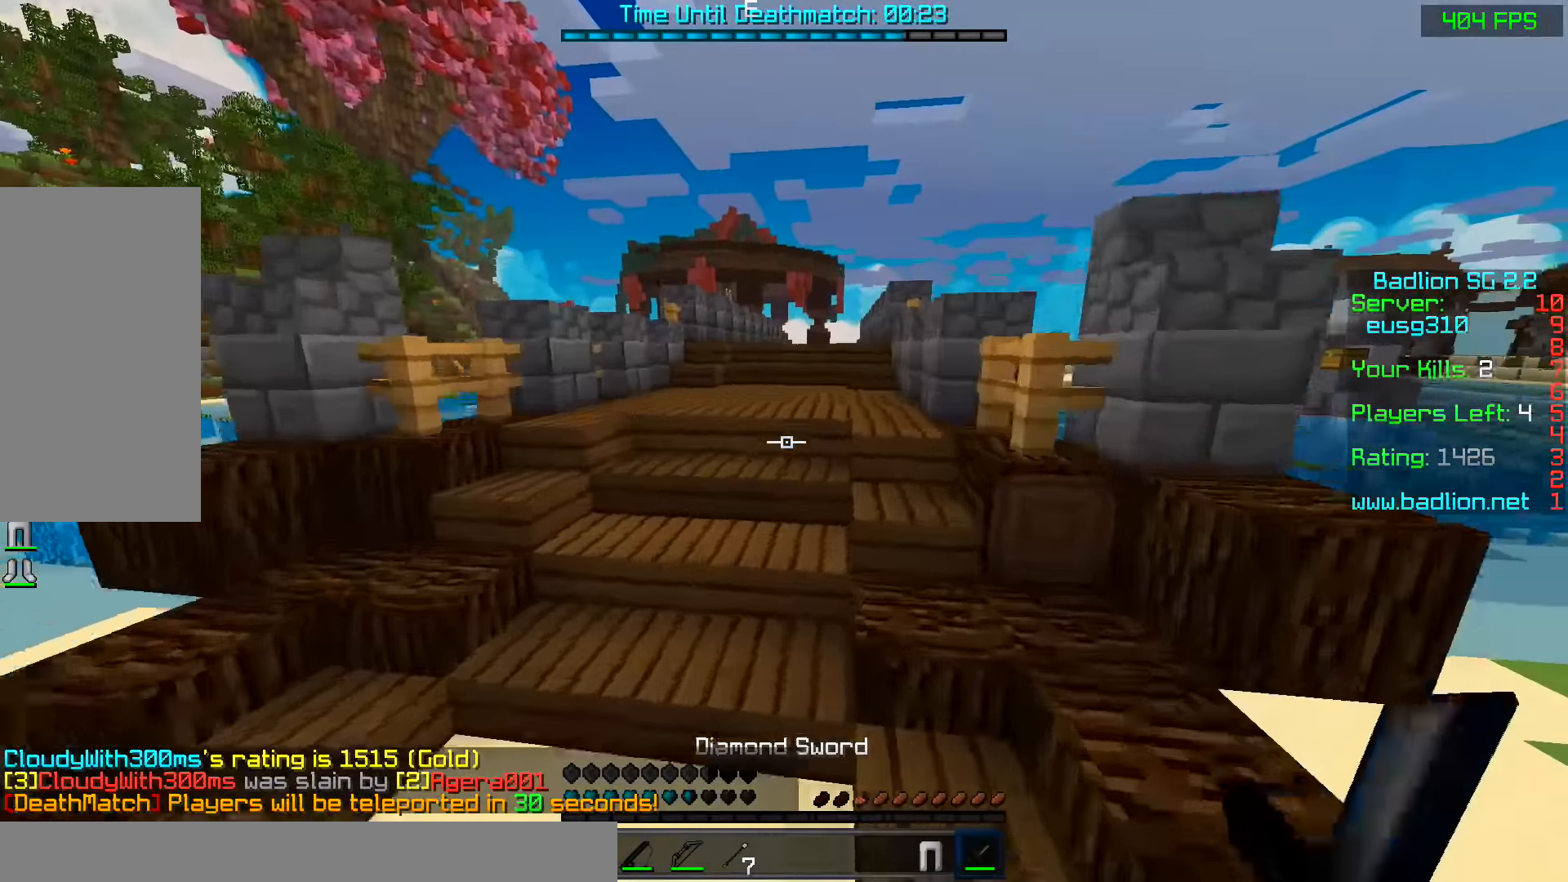
{"keys": ["space", "w"], "mouse": [], "events": []}
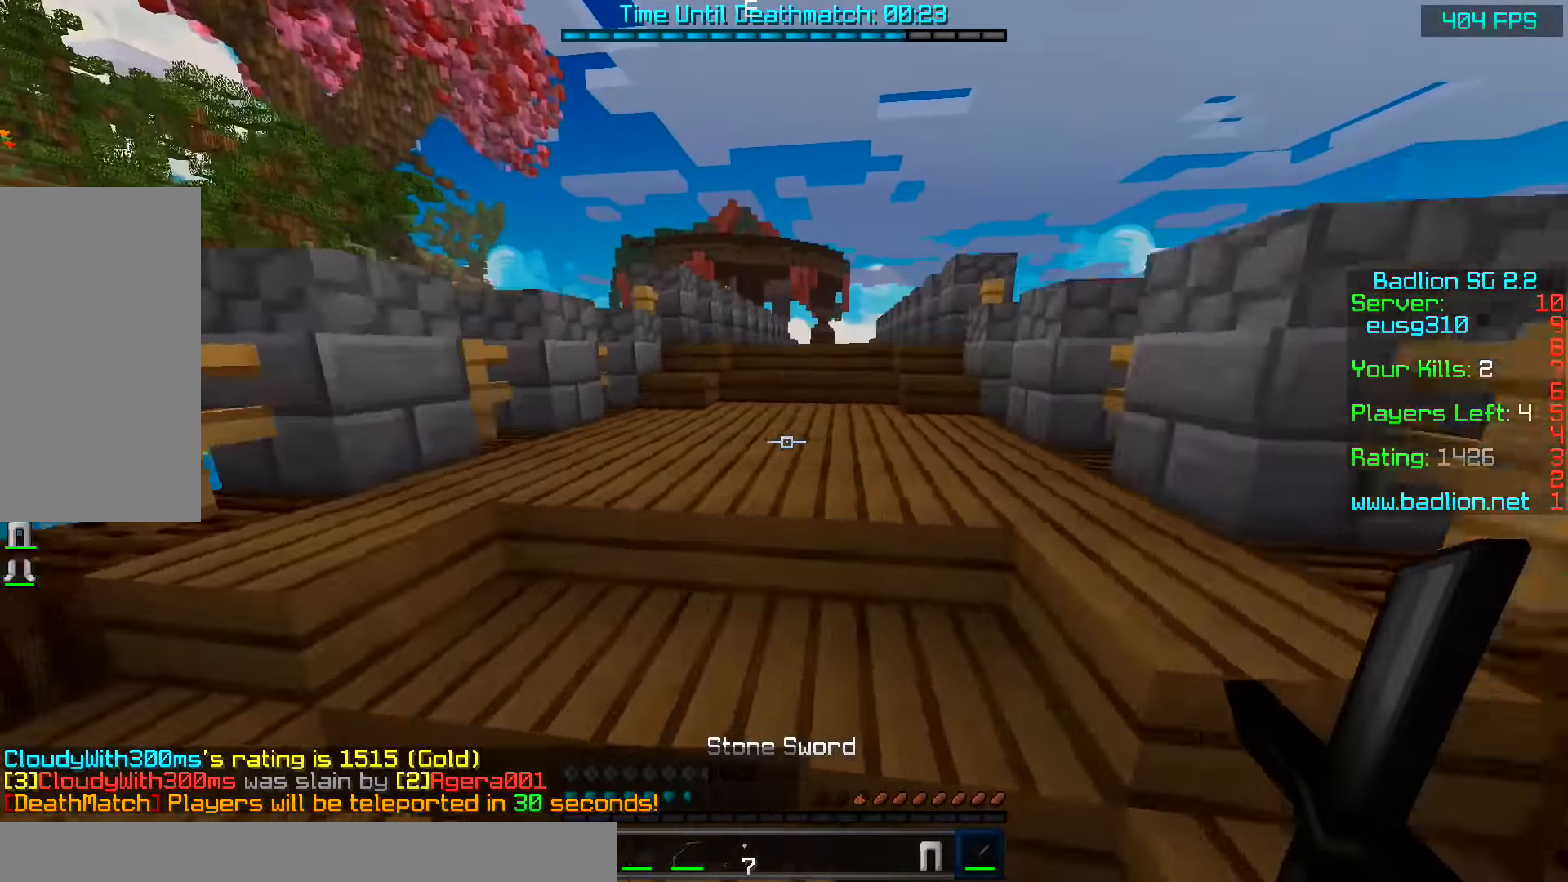
{"keys": ["space", "w"], "mouse": [], "events": []}
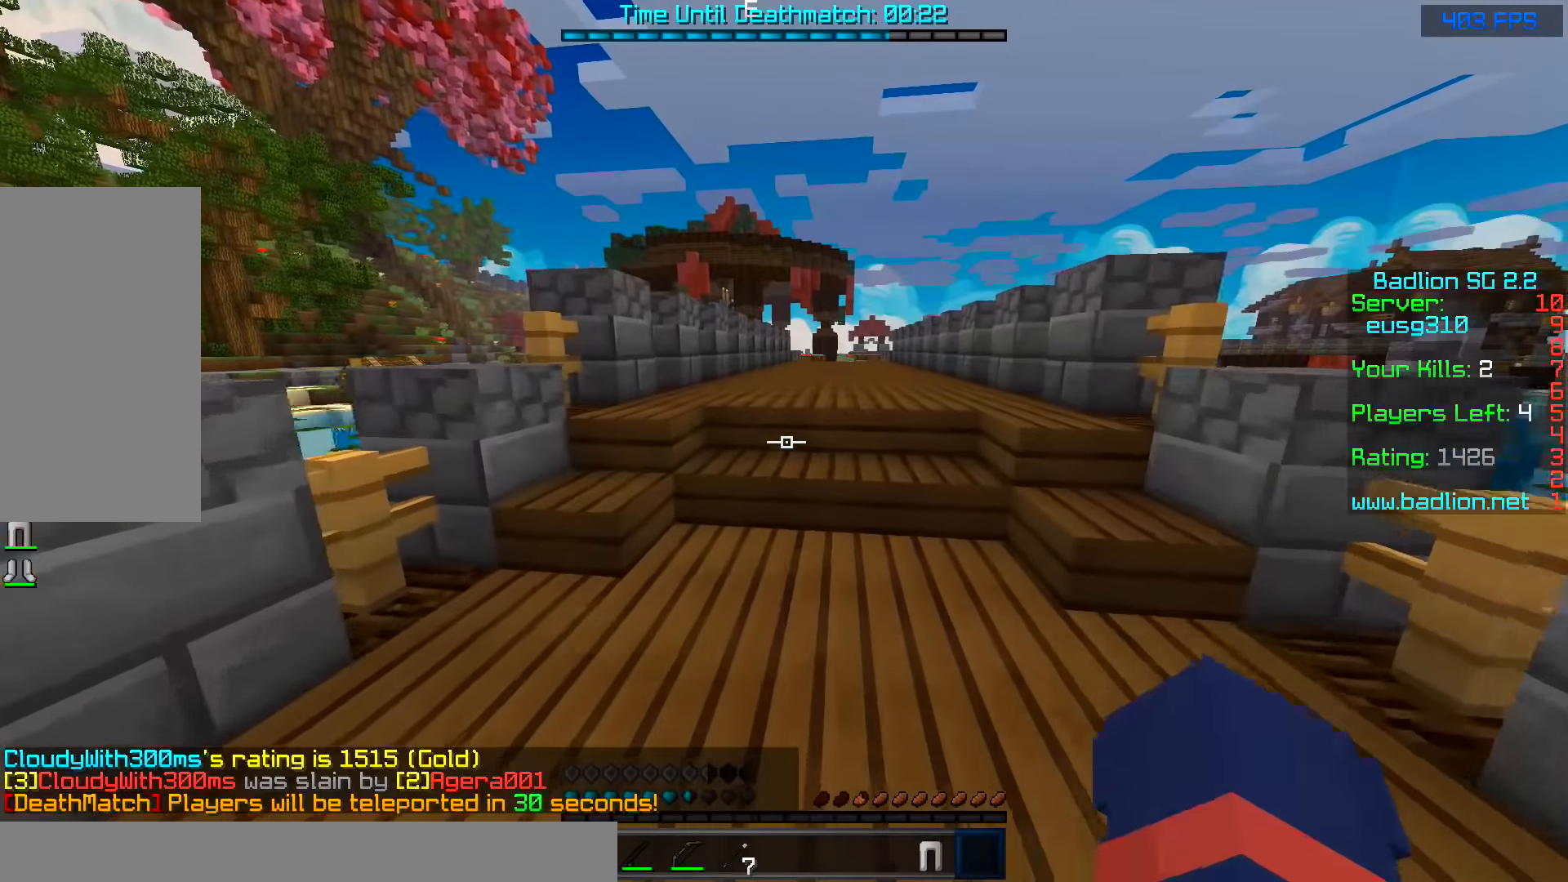
{"keys": ["space", "w"], "mouse": [], "events": []}
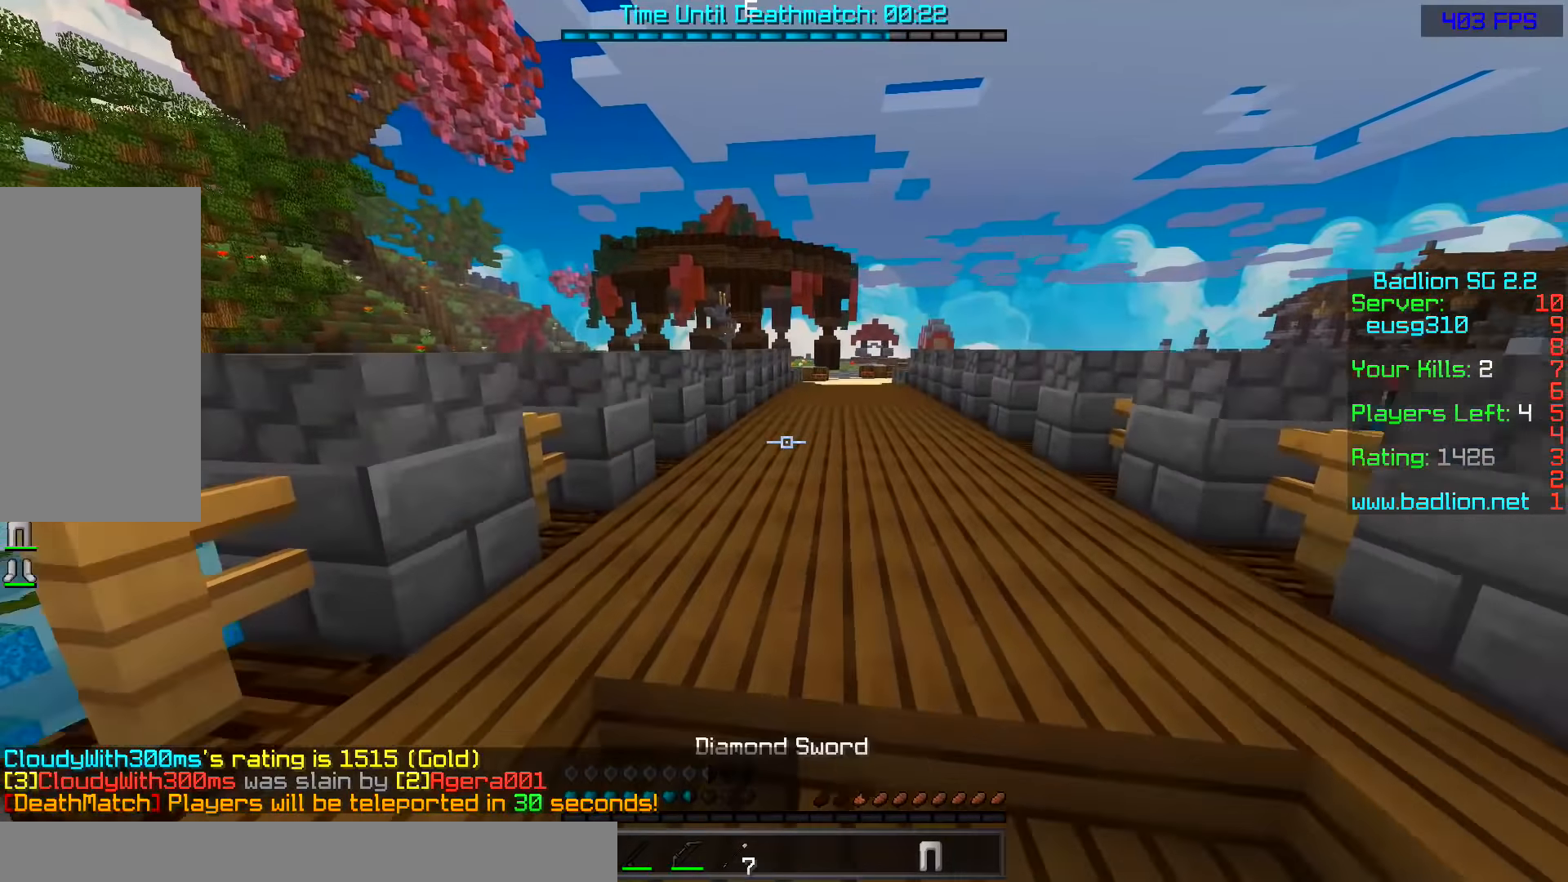
{"keys": ["space", "w"], "mouse": [], "events": []}